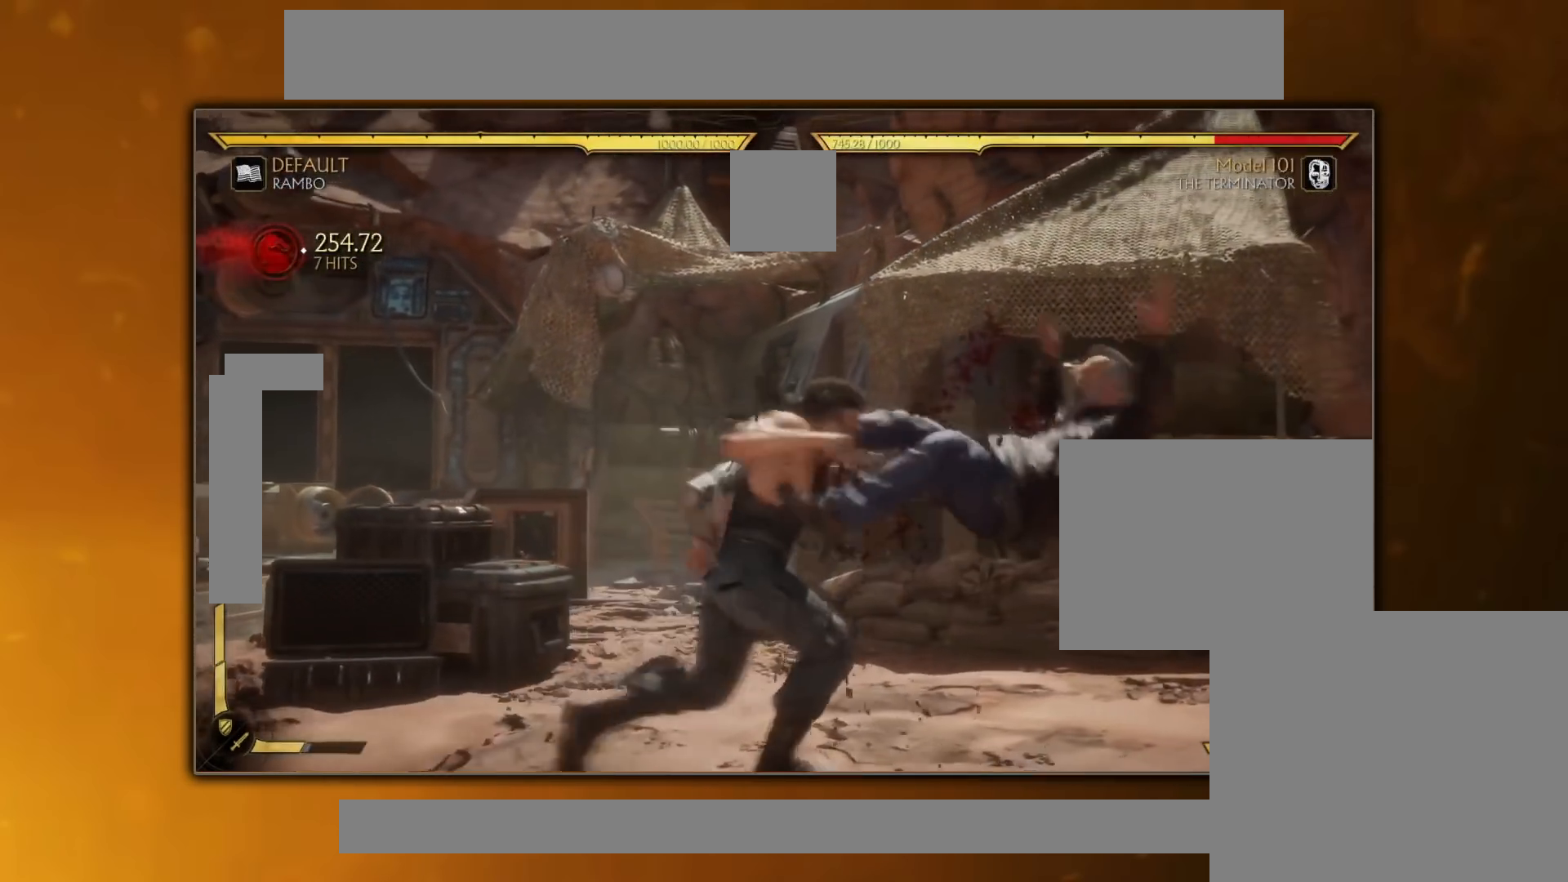
Gameplay with a controller (PlayStation layout); each line is a JSON object with the inputs held at the frame after it. "events" lists button and stick changes between this image and that frame as [ms after this image, input, new state], when the widget could be followed in between. Not read: left_stick right_stick.
{"buttons": [], "events": [[17, "SQUARE", "up"]]}
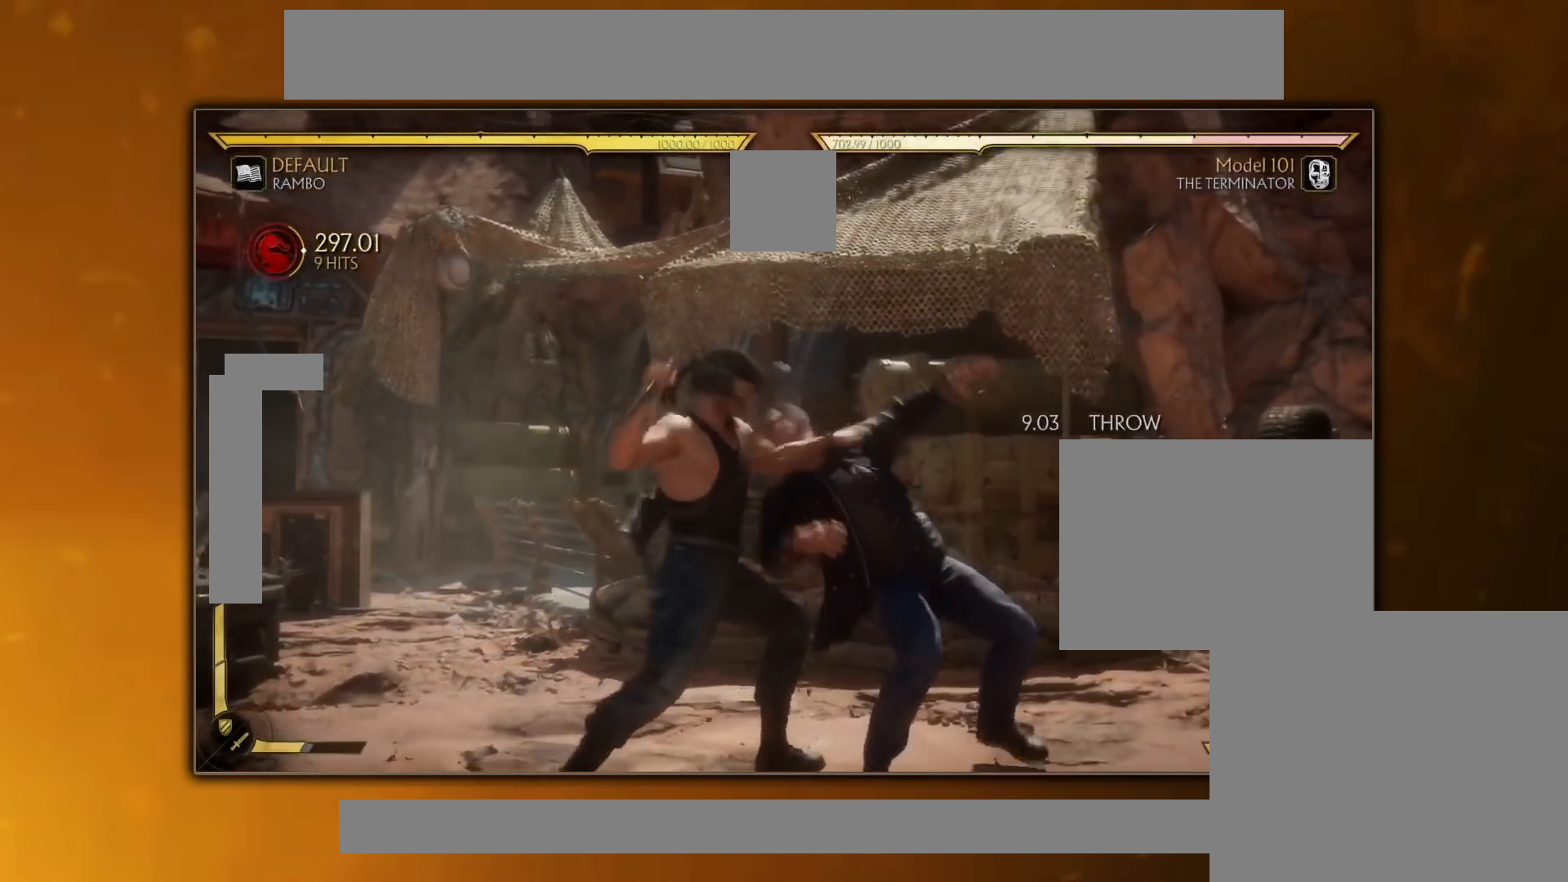
{"buttons": [], "events": []}
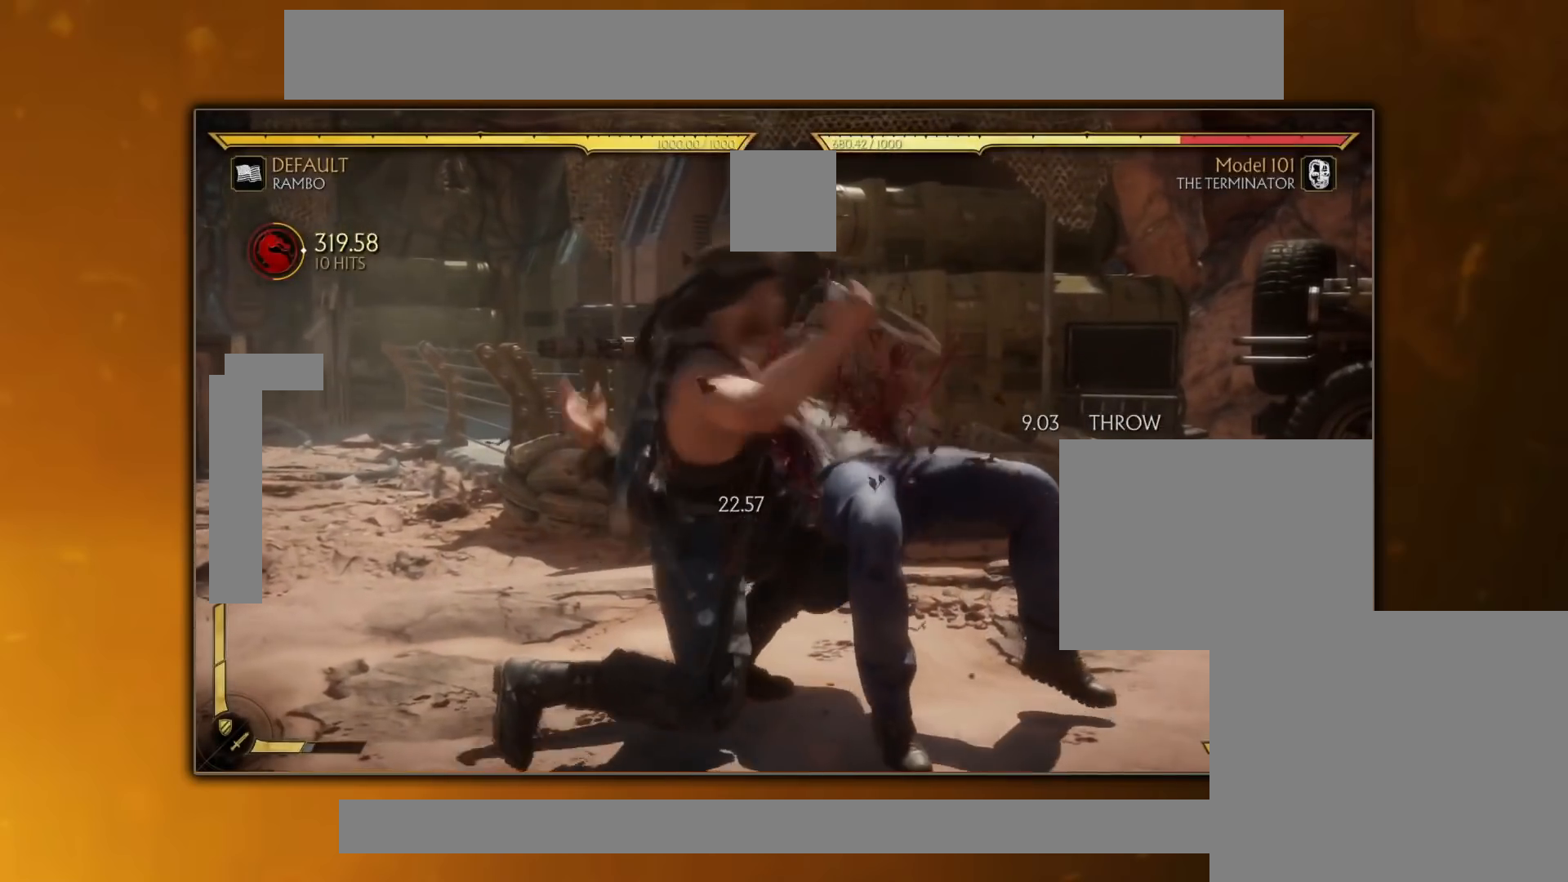
{"buttons": [], "events": []}
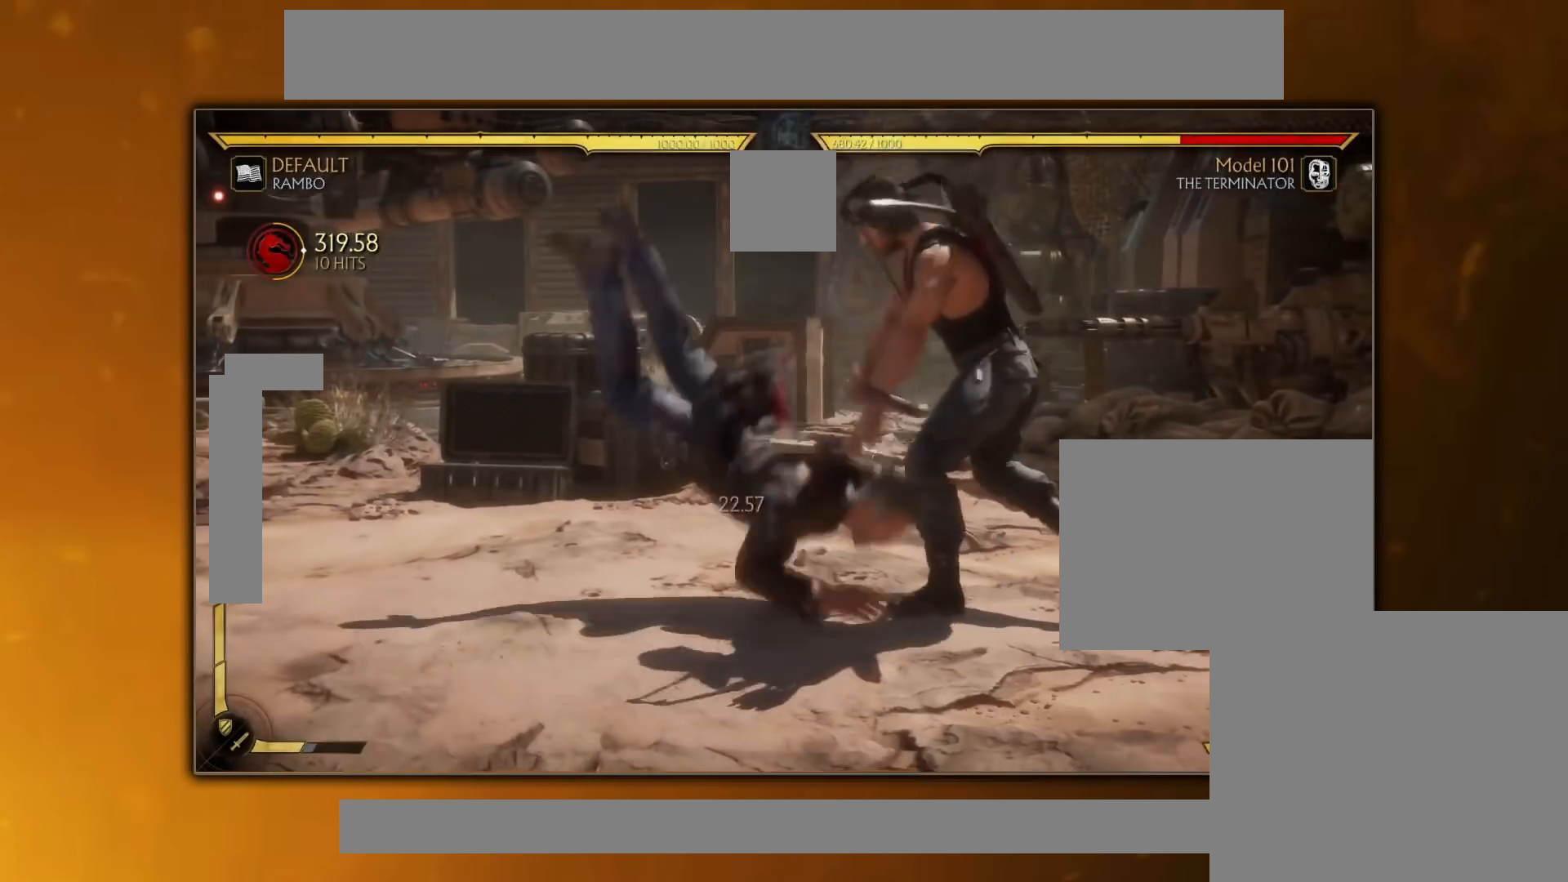
{"buttons": [], "events": []}
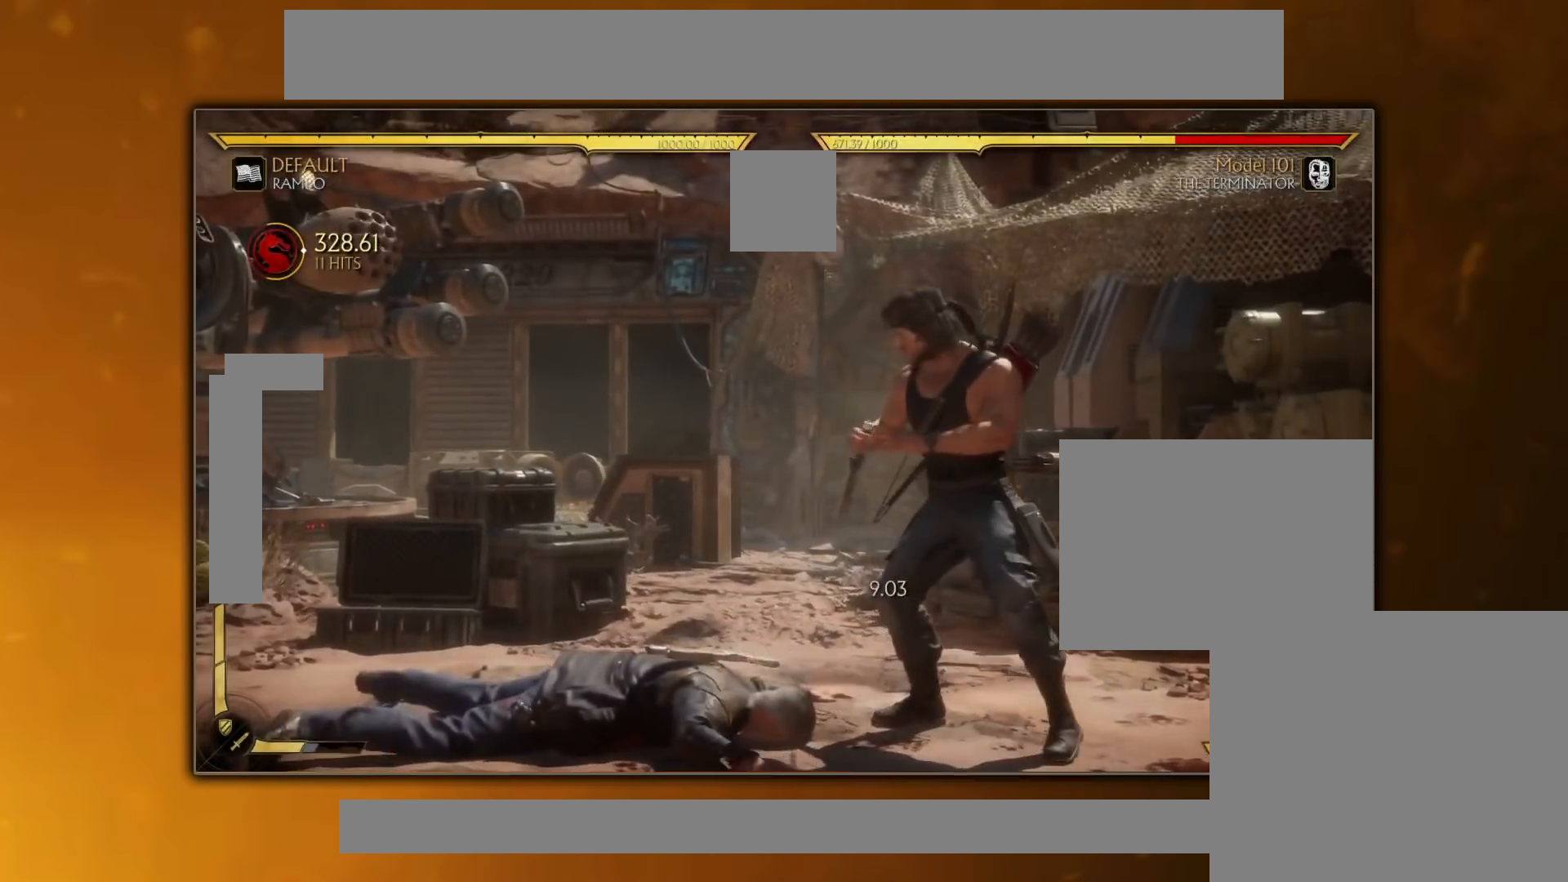
{"buttons": [], "events": []}
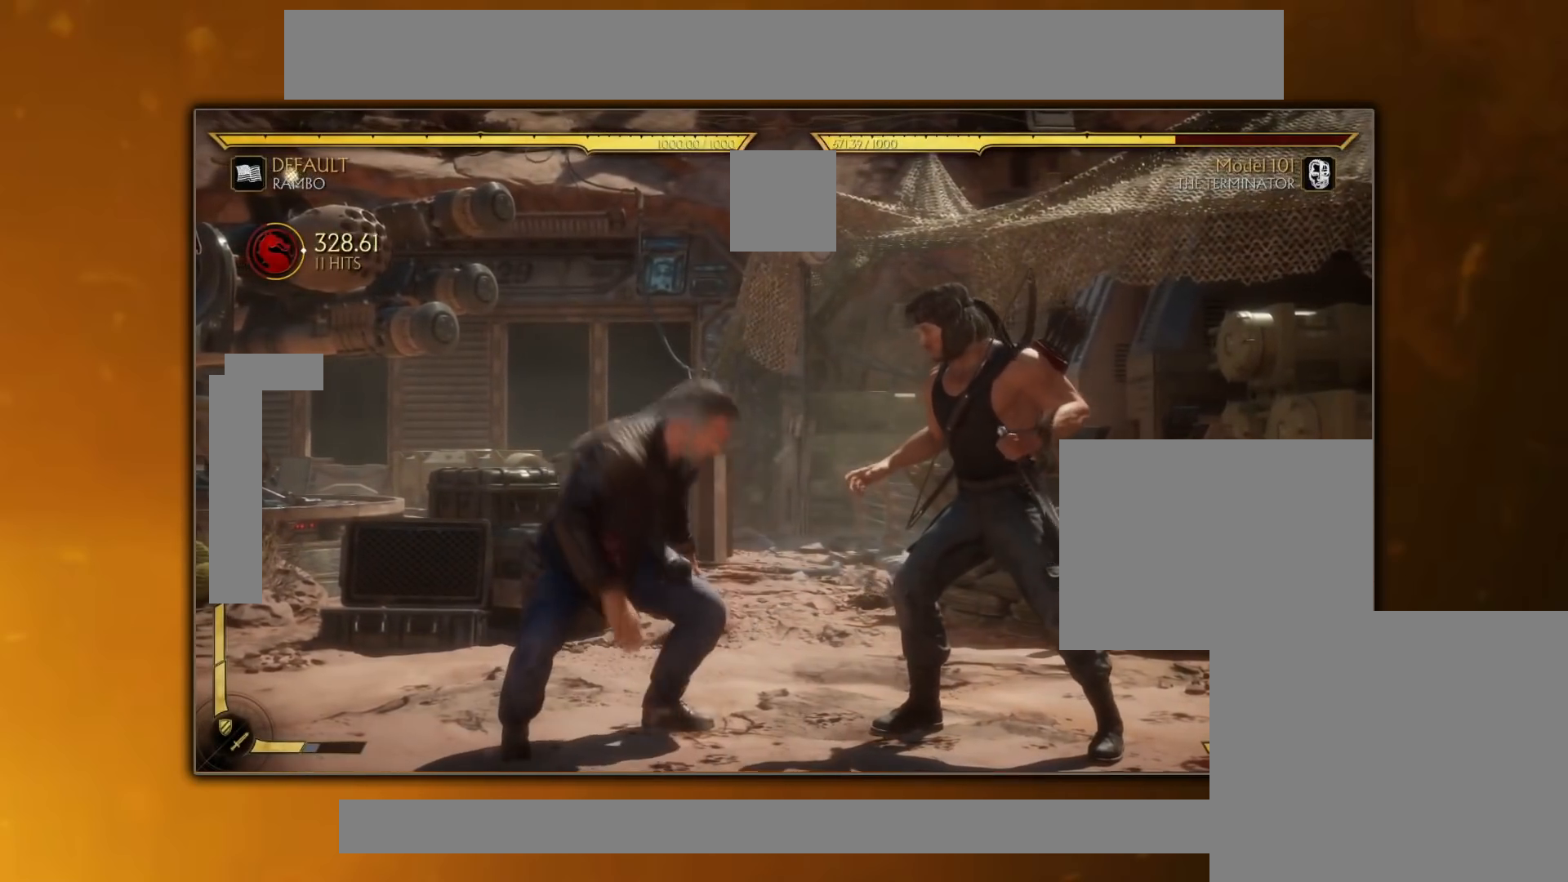
{"buttons": [], "events": []}
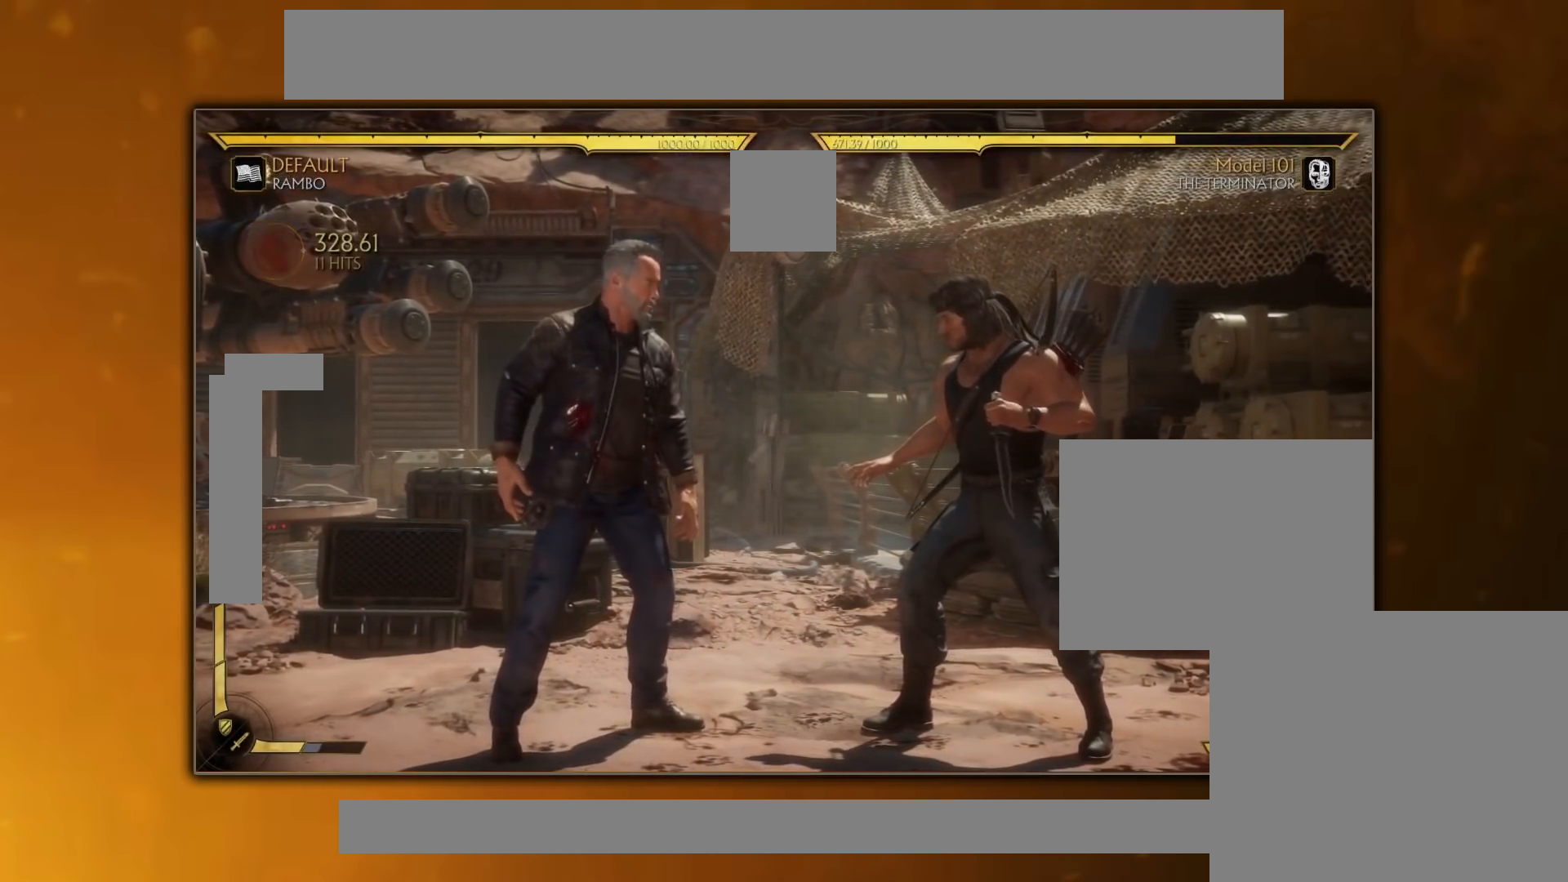
{"buttons": [], "events": [[200, "CROSS", "down"], [200, "DPAD_LEFT", "down"], [284, "CROSS", "up"], [284, "DPAD_LEFT", "up"], [351, "CROSS", "down"], [451, "CROSS", "up"]]}
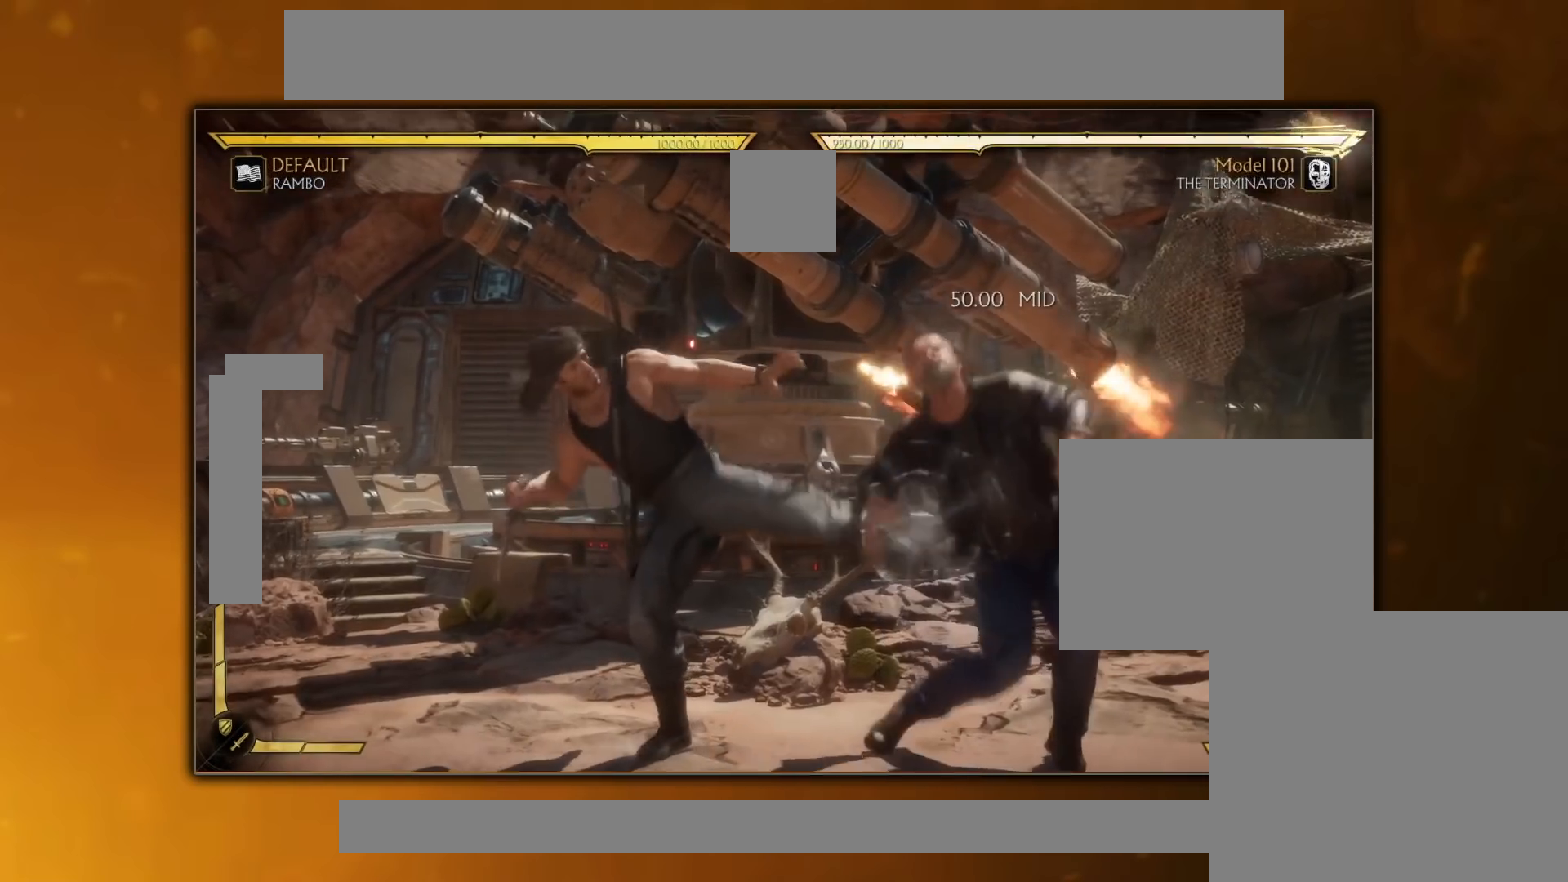
{"buttons": [], "events": [[66, "DPAD_DOWN", "down"], [150, "DPAD_DOWN", "up"], [150, "DPAD_LEFT", "down"], [183, "DPAD_LEFT", "up"], [217, "CROSS", "down"], [317, "CROSS", "up"]]}
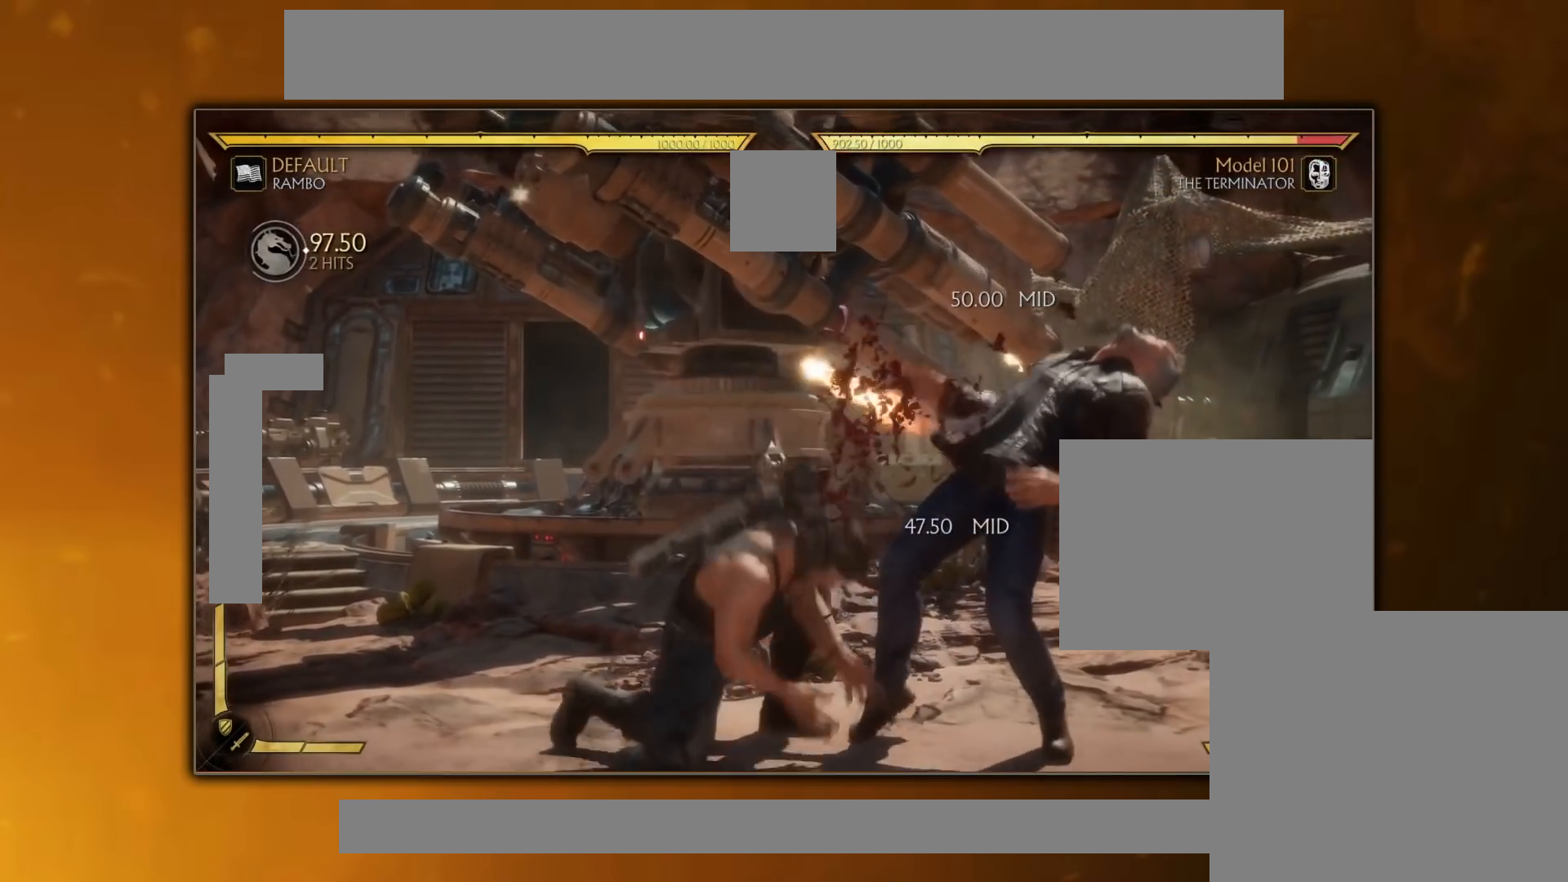
{"buttons": [], "events": [[267, "R1", "down"], [384, "R1", "up"]]}
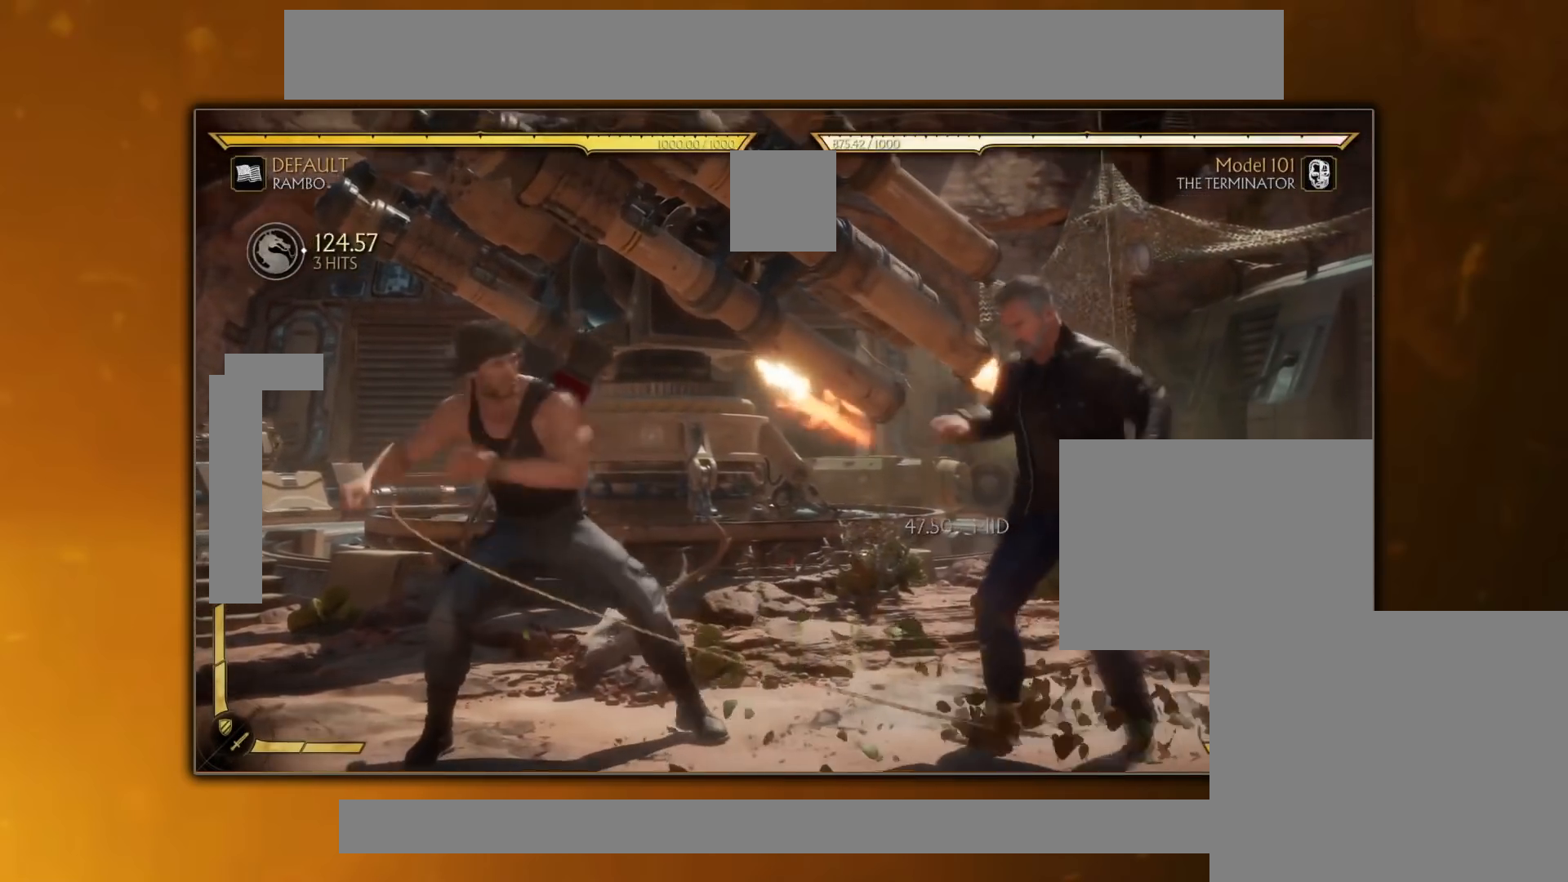
{"buttons": ["DPAD_UP", "DPAD_RIGHT"], "events": [[317, "DPAD_RIGHT", "down"], [317, "DPAD_UP", "down"]]}
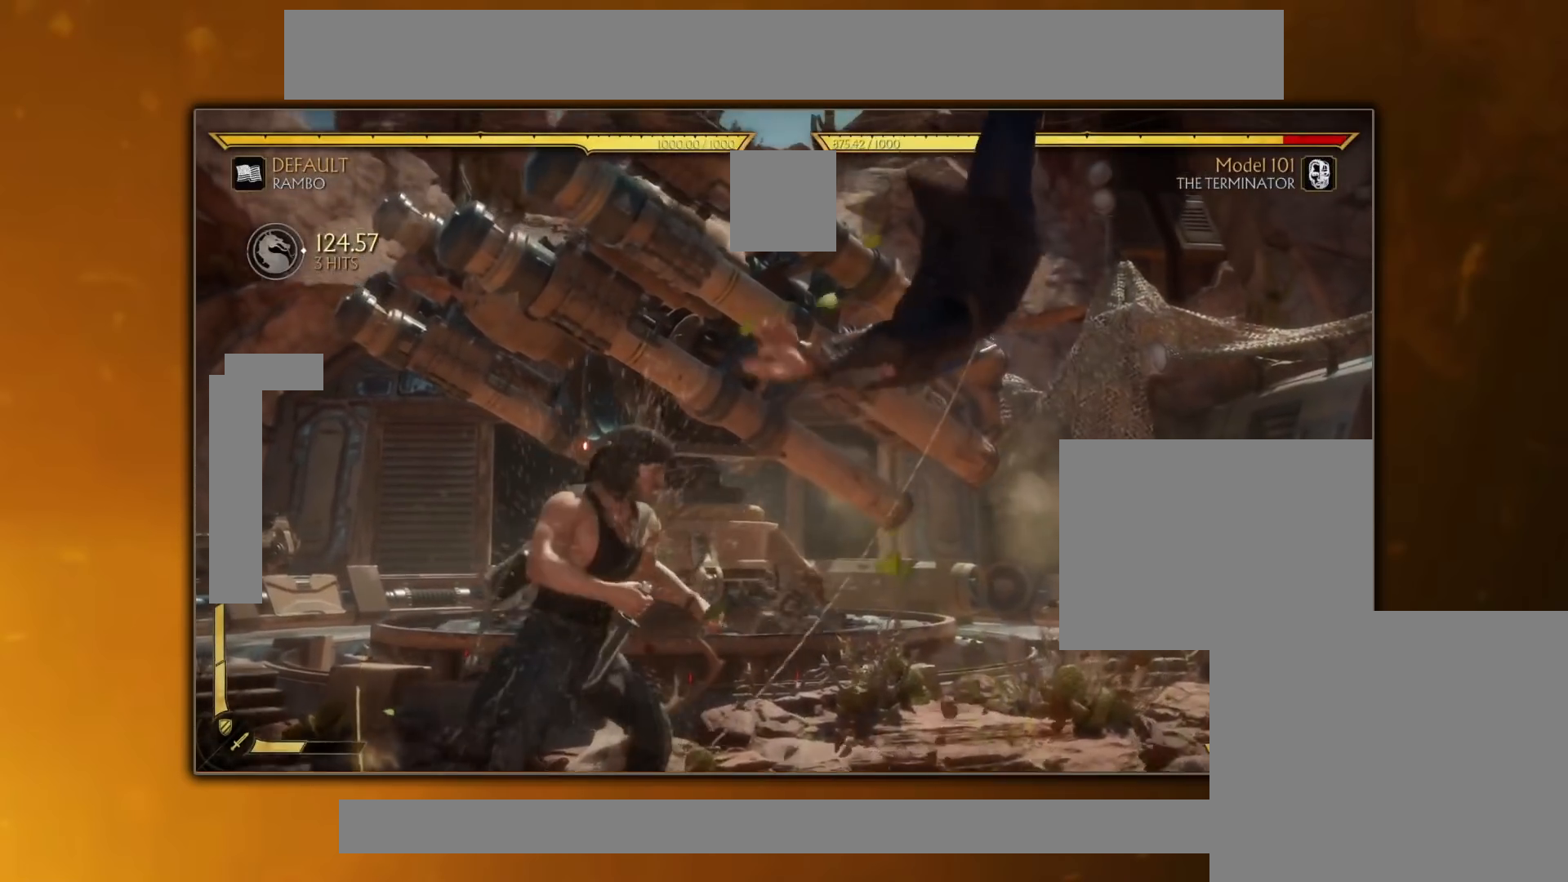
{"buttons": [], "events": [[184, "DPAD_RIGHT", "up"], [200, "DPAD_UP", "up"]]}
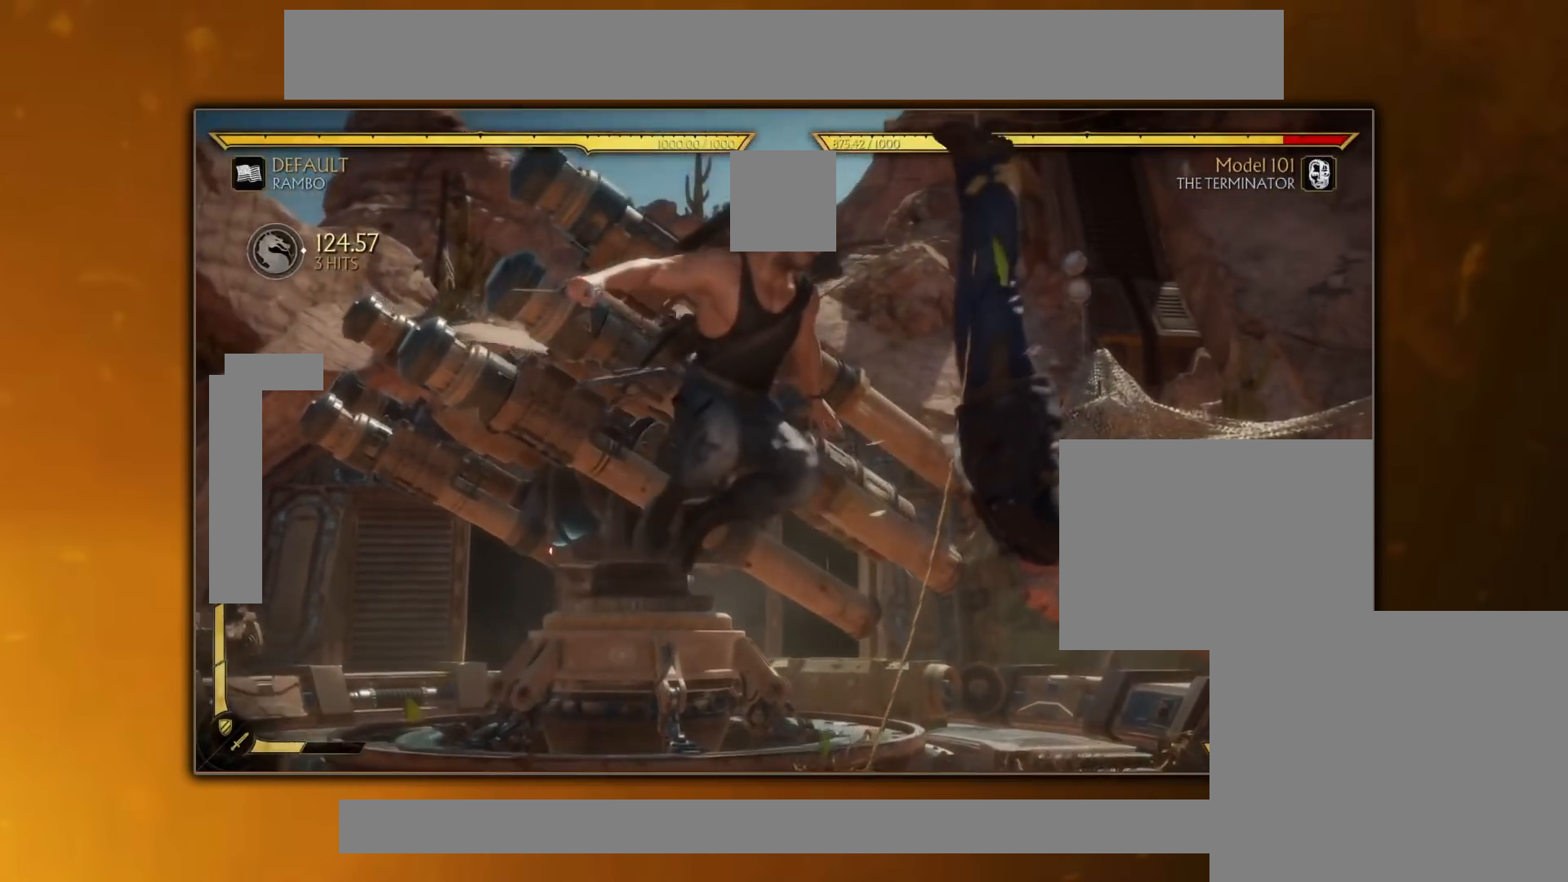
{"buttons": ["CROSS", "DPAD_RIGHT"], "events": [[50, "TRIANGLE", "down"], [184, "TRIANGLE", "up"], [217, "DPAD_RIGHT", "down"], [284, "DPAD_RIGHT", "up"], [367, "DPAD_RIGHT", "down"], [484, "CROSS", "down"]]}
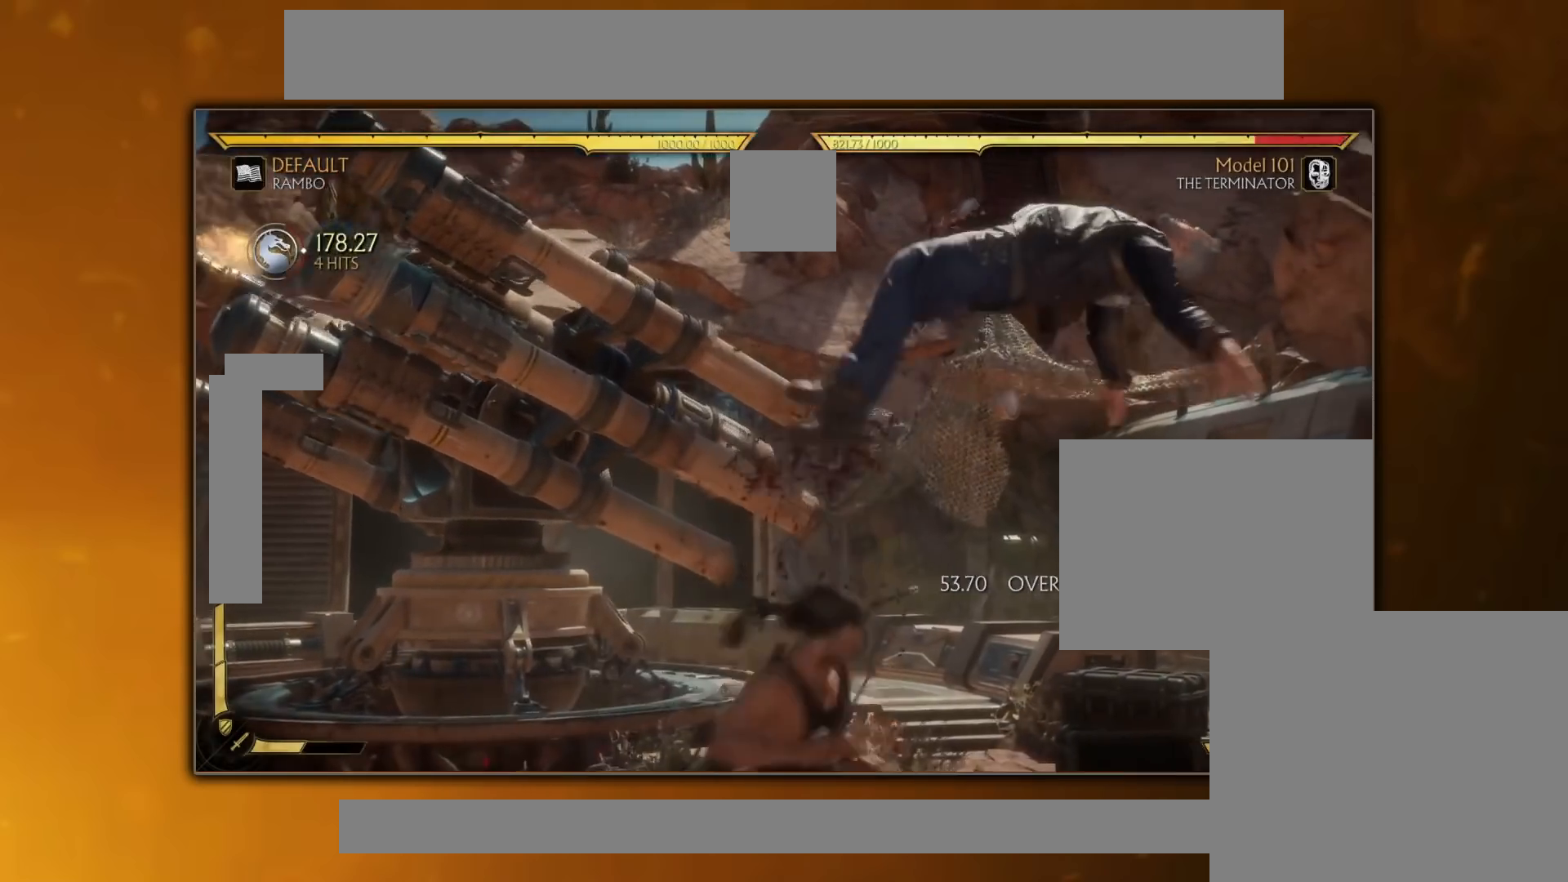
{"buttons": [], "events": [[83, "CROSS", "up"], [83, "DPAD_RIGHT", "up"]]}
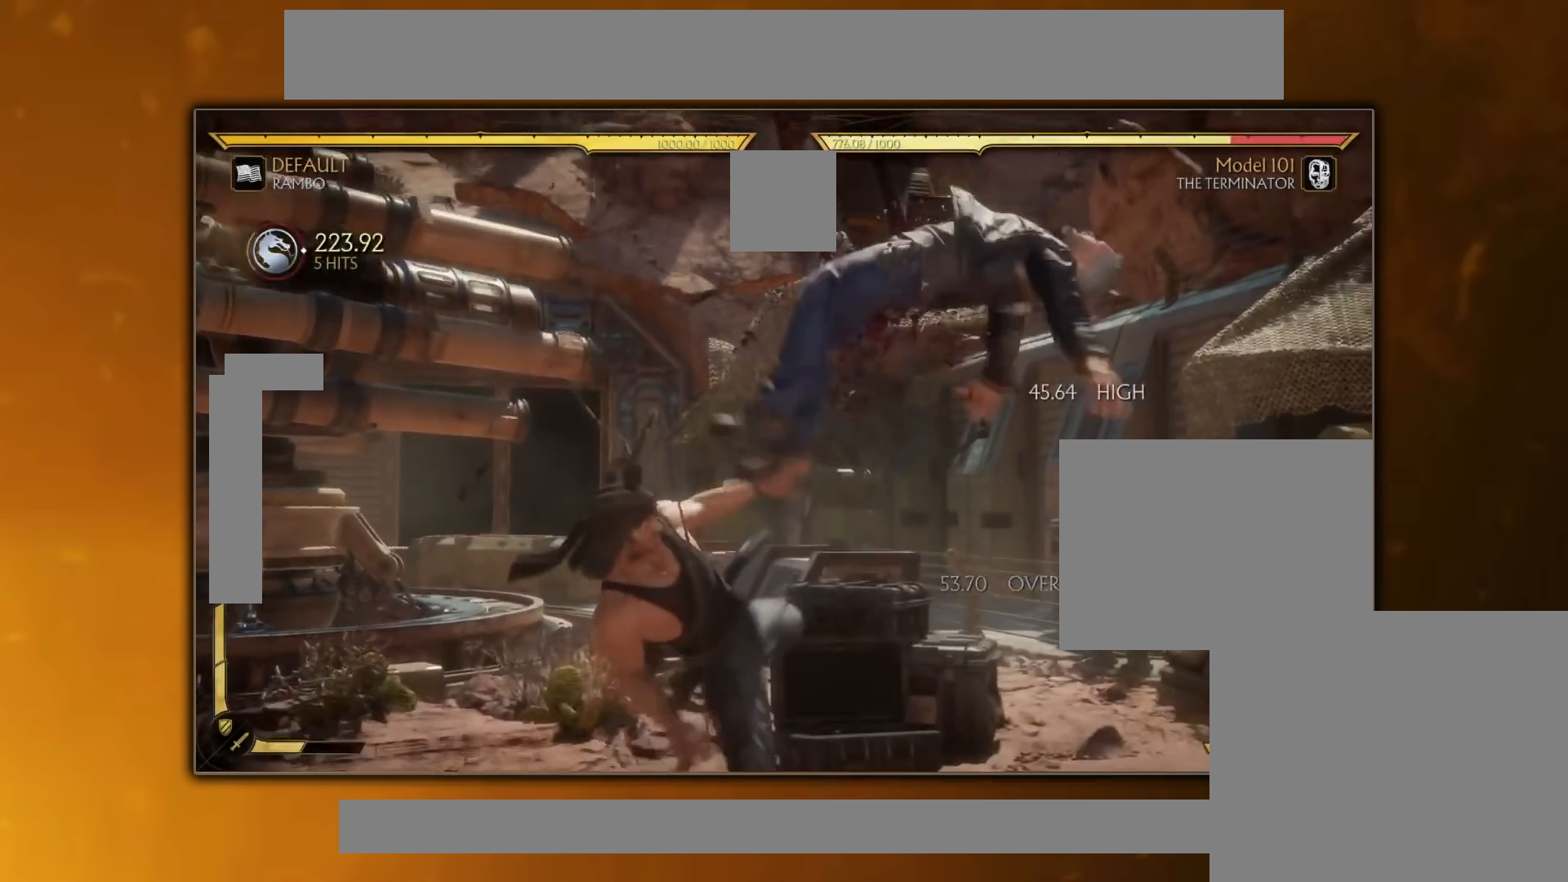
{"buttons": [], "events": [[150, "DPAD_LEFT", "down"], [234, "TRIANGLE", "down"], [300, "DPAD_LEFT", "up"], [300, "TRIANGLE", "up"], [384, "TRIANGLE", "down"], [484, "TRIANGLE", "up"]]}
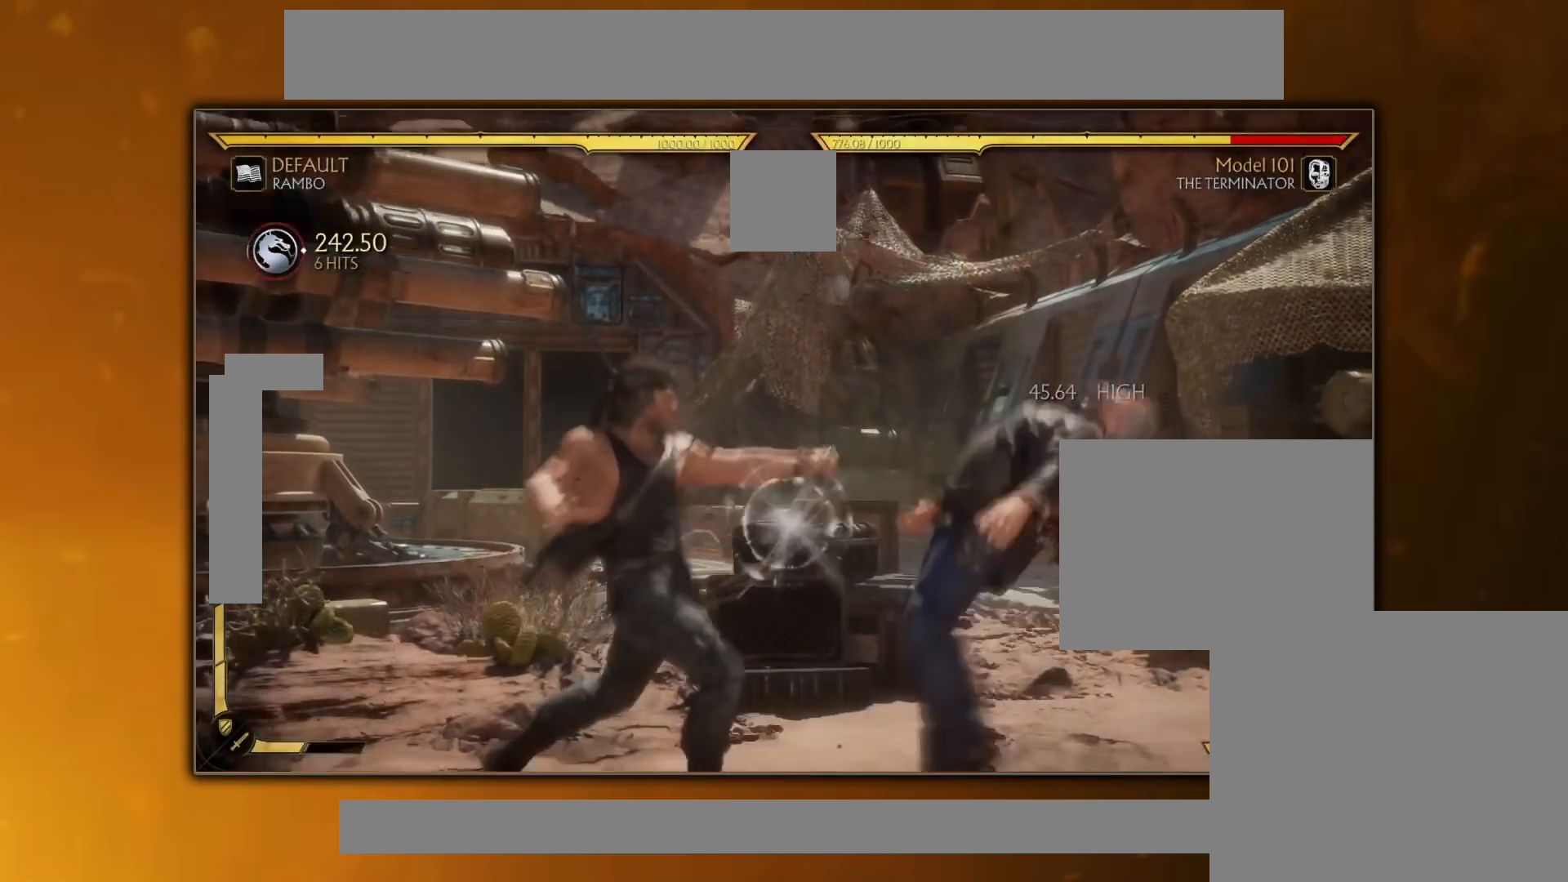
{"buttons": [], "events": [[133, "SQUARE", "down"], [183, "SQUARE", "up"], [350, "DPAD_DOWN", "down"], [400, "DPAD_DOWN", "up"], [450, "DPAD_LEFT", "down"], [467, "DPAD_LEFT", "up"]]}
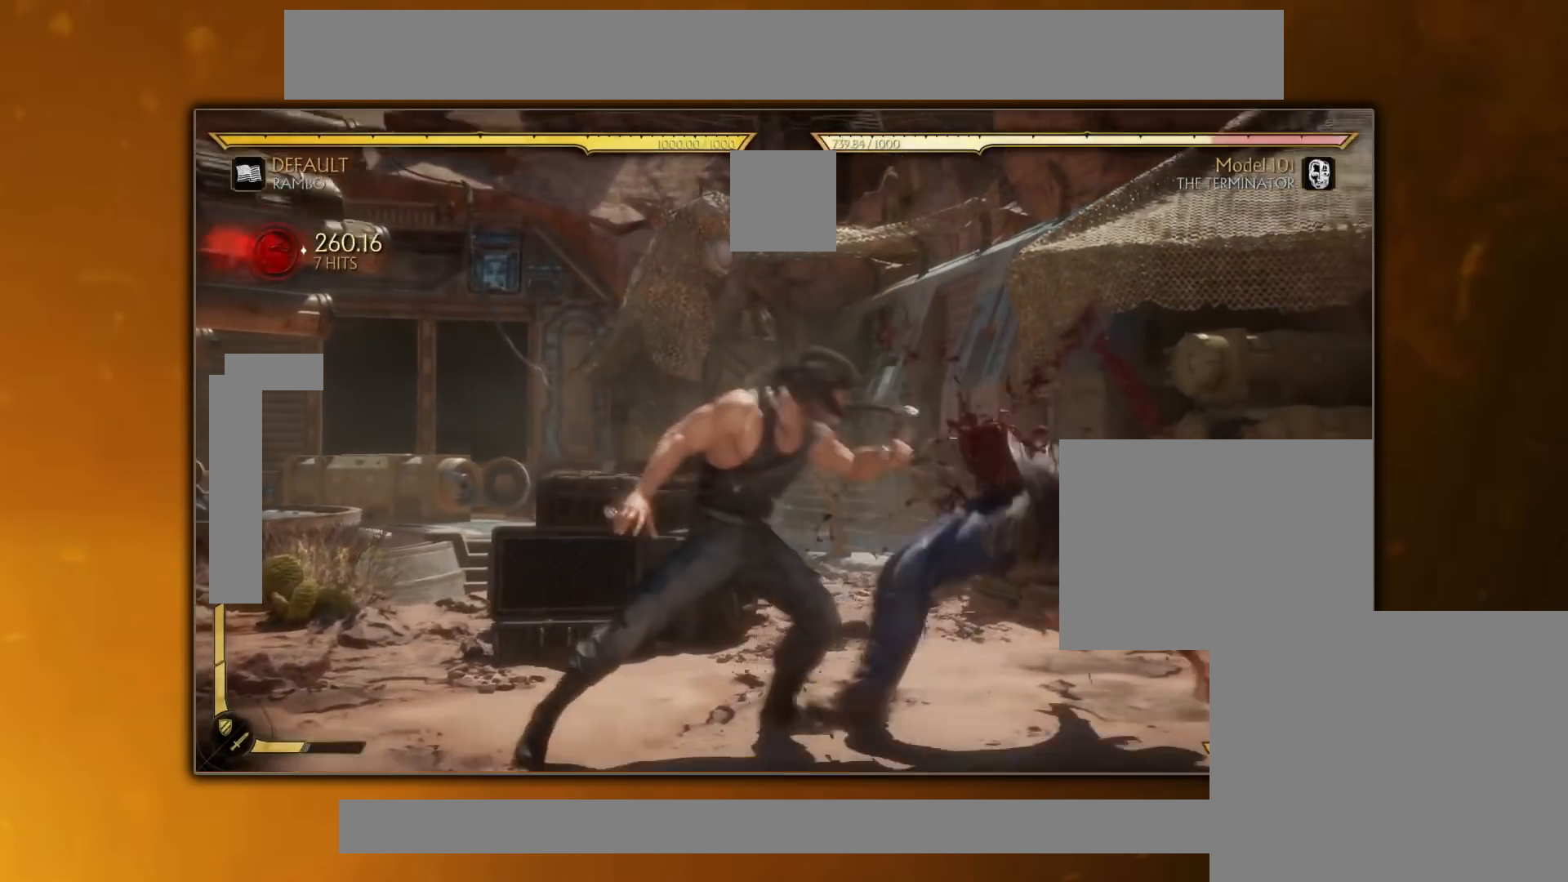
{"buttons": [], "events": [[33, "DPAD_RIGHT", "down"], [83, "DPAD_RIGHT", "up"], [117, "SQUARE", "down"], [184, "SQUARE", "up"]]}
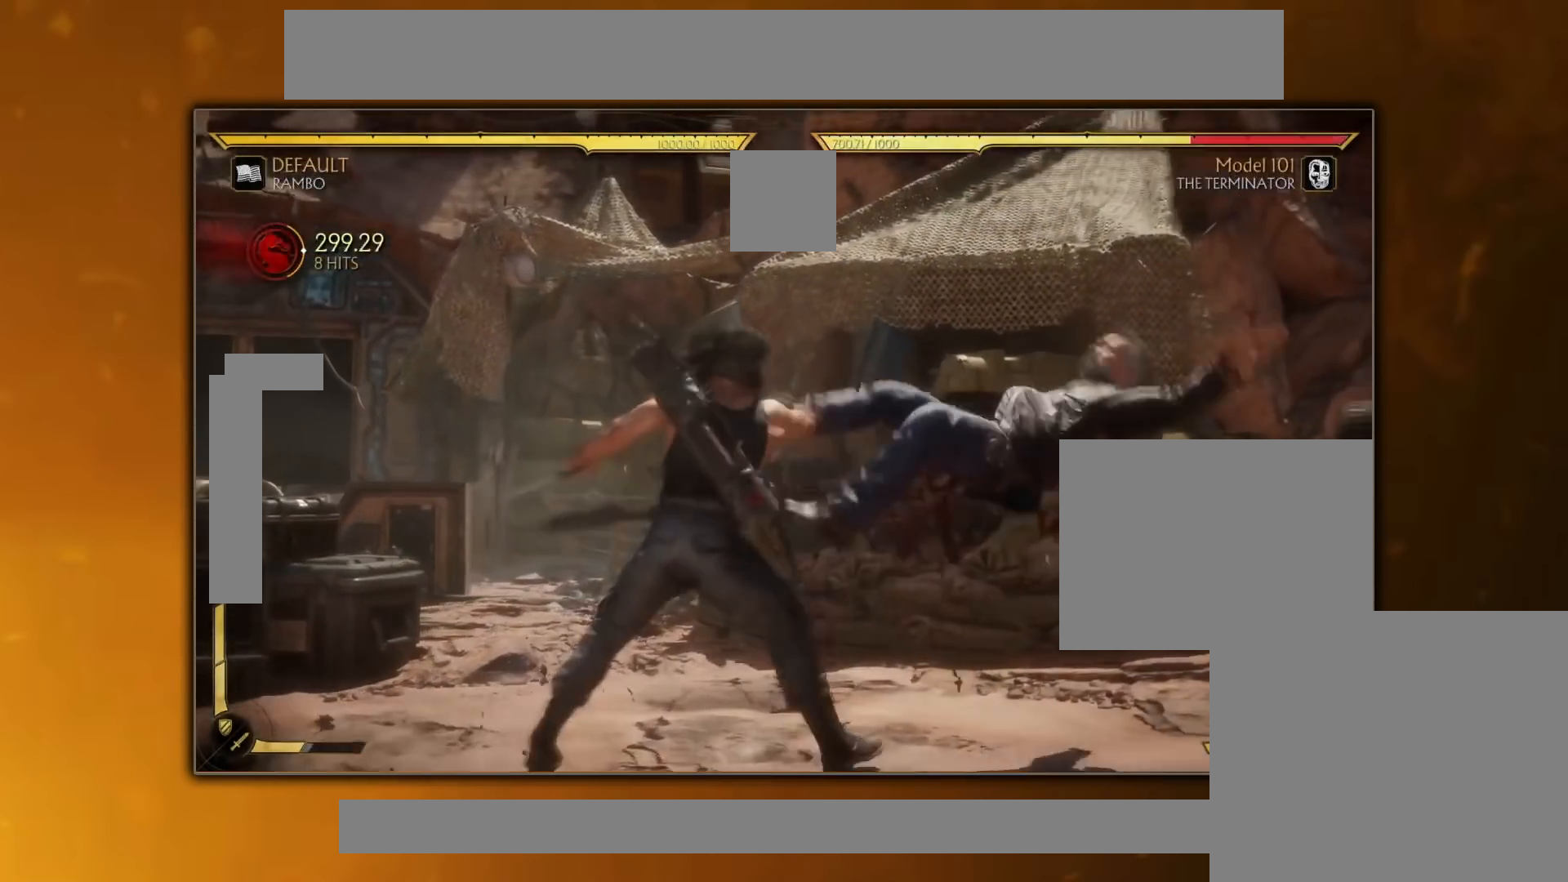
{"buttons": [], "events": []}
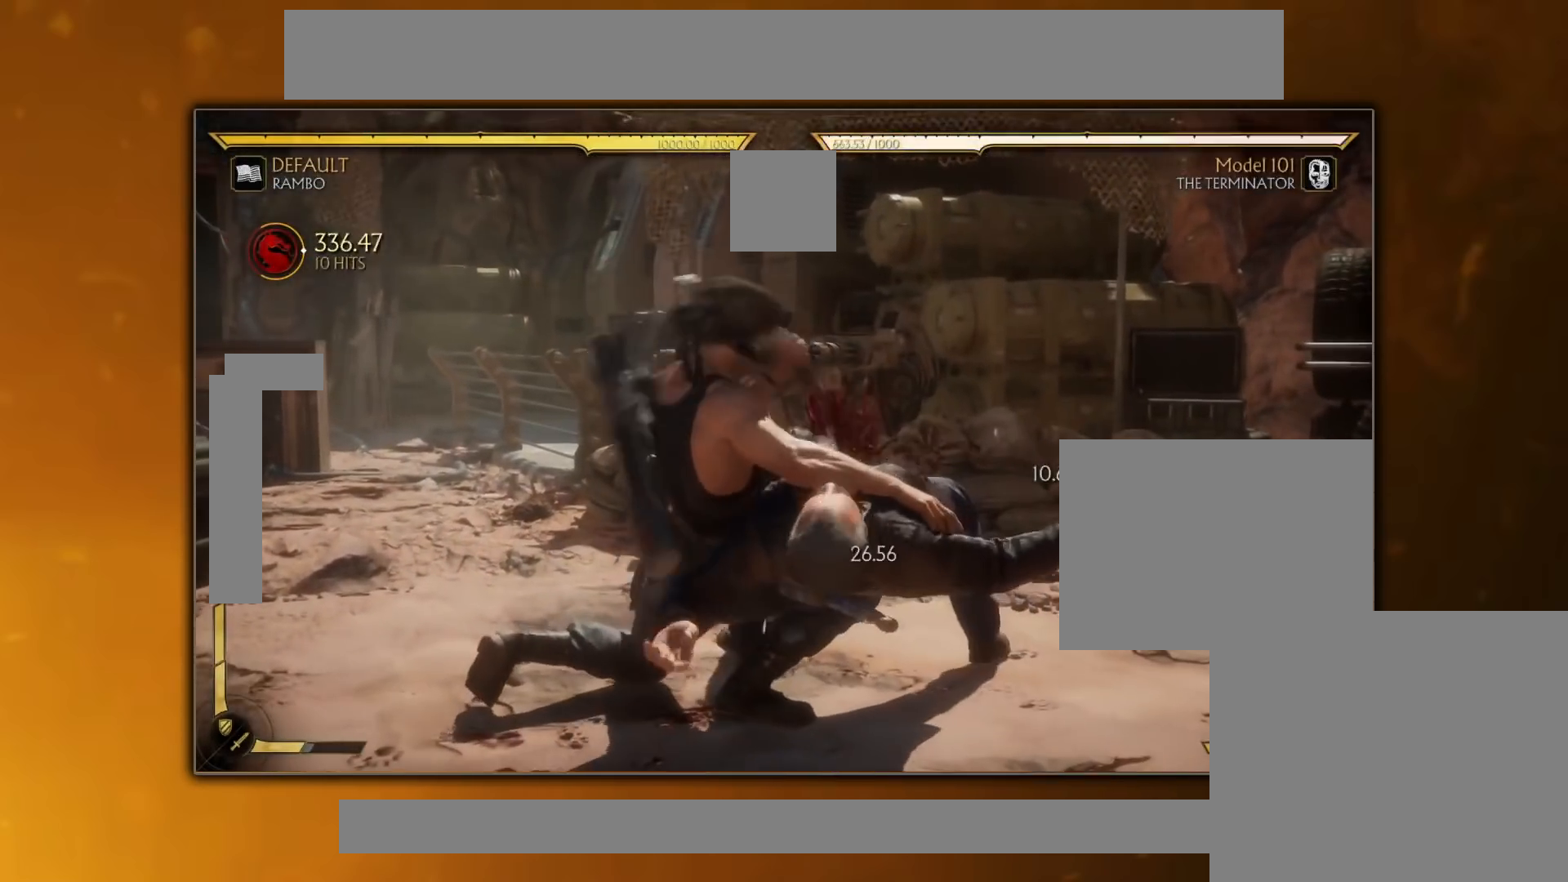
{"buttons": [], "events": []}
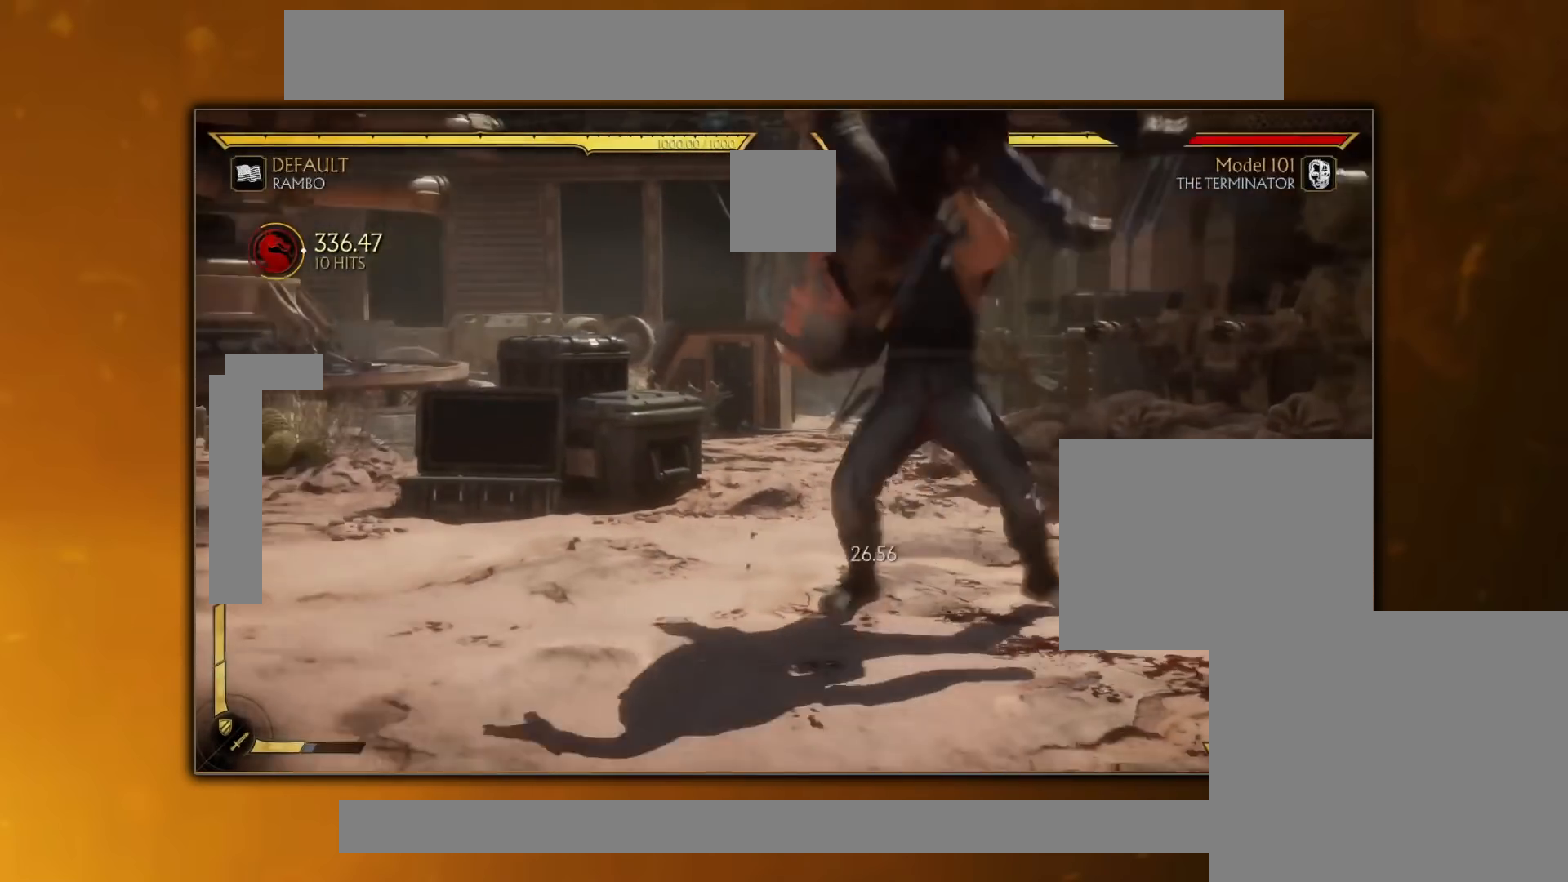
{"buttons": [], "events": []}
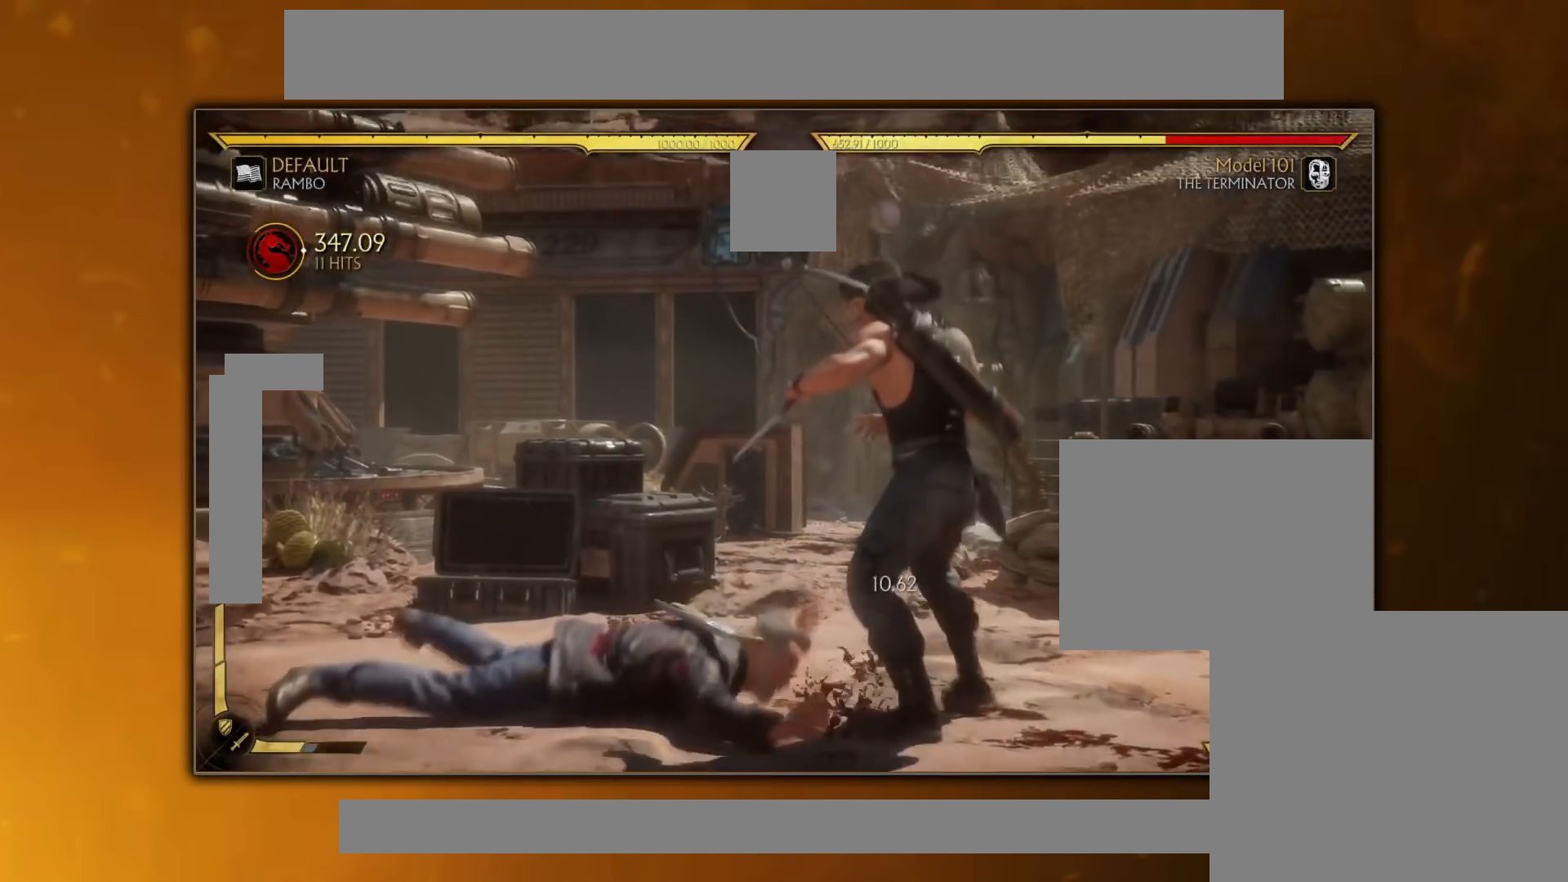
{"buttons": [], "events": []}
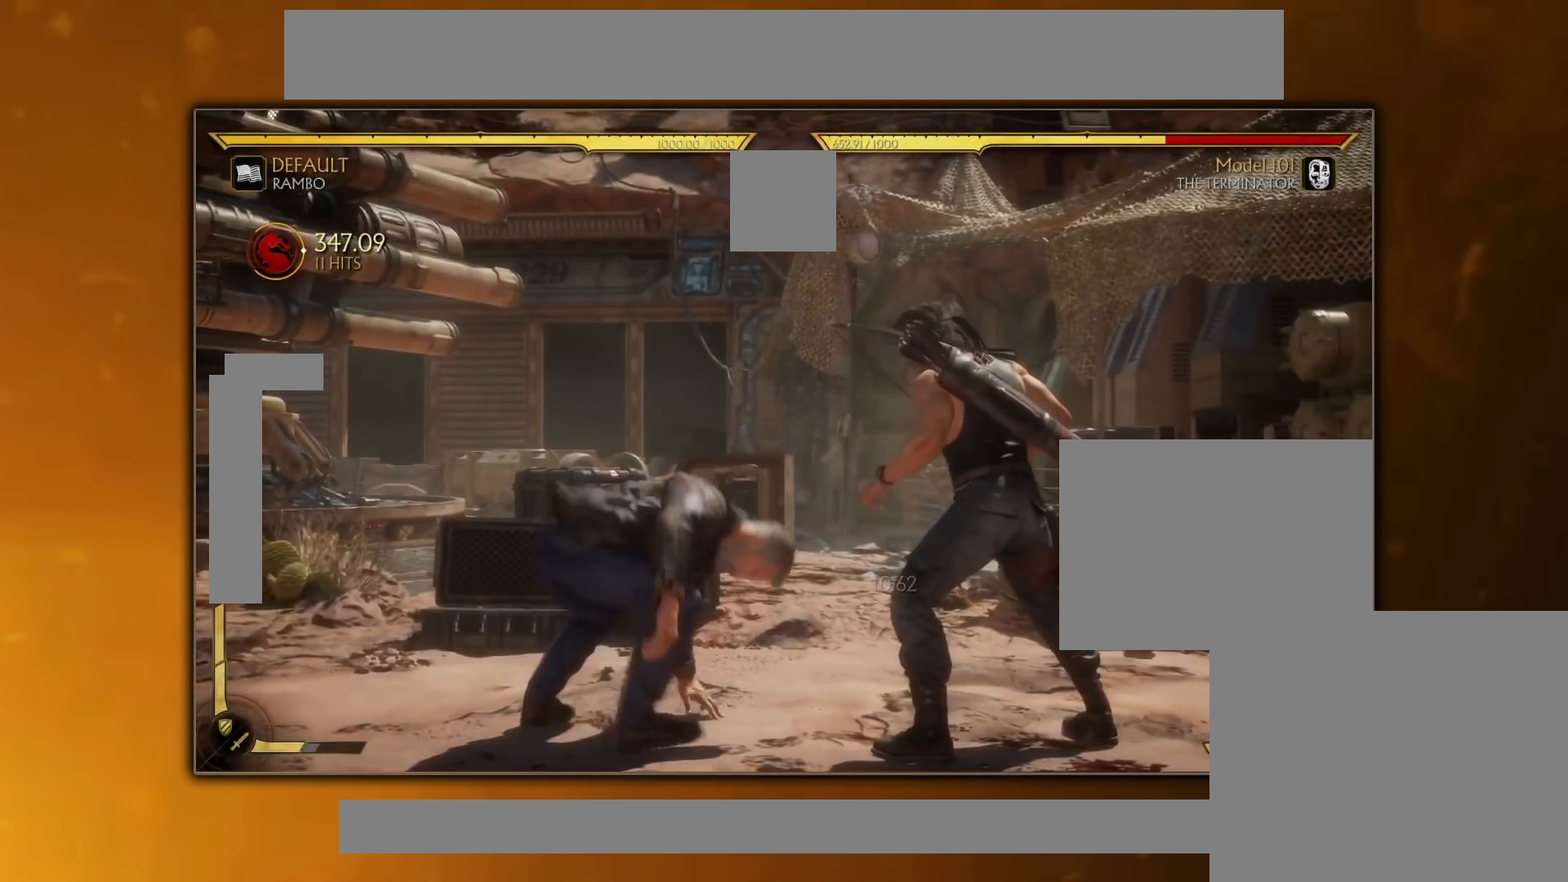
{"buttons": [], "events": []}
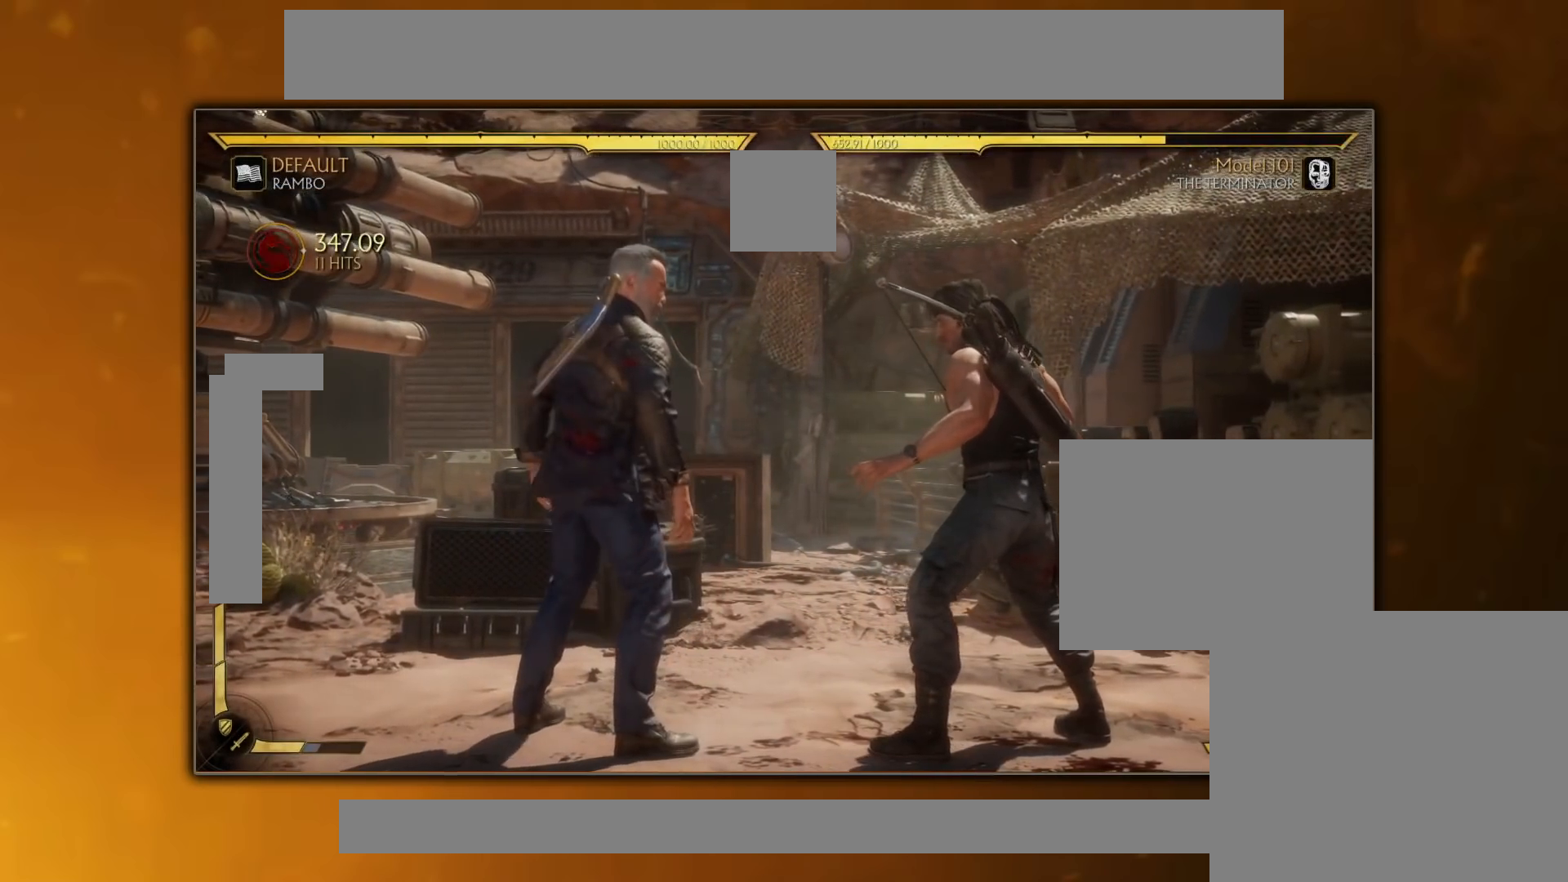
{"buttons": ["TRIANGLE", "DPAD_UP"], "events": [[367, "DPAD_UP", "down"], [384, "TRIANGLE", "down"]]}
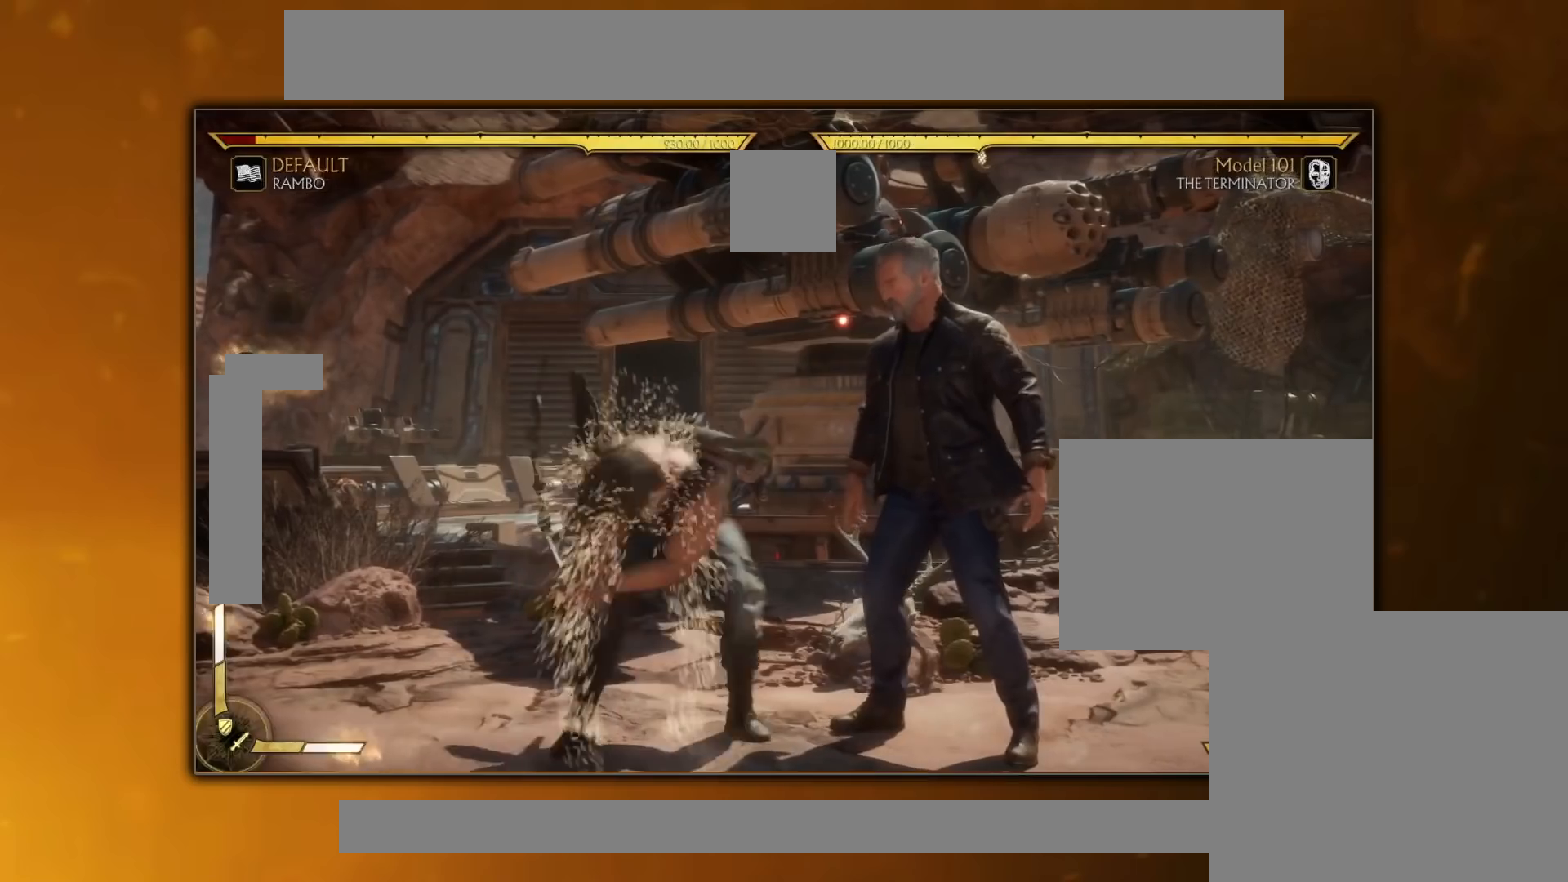
{"buttons": [], "events": [[16, "DPAD_UP", "up"], [16, "TRIANGLE", "up"], [400, "DPAD_RIGHT", "down"], [450, "DPAD_RIGHT", "up"]]}
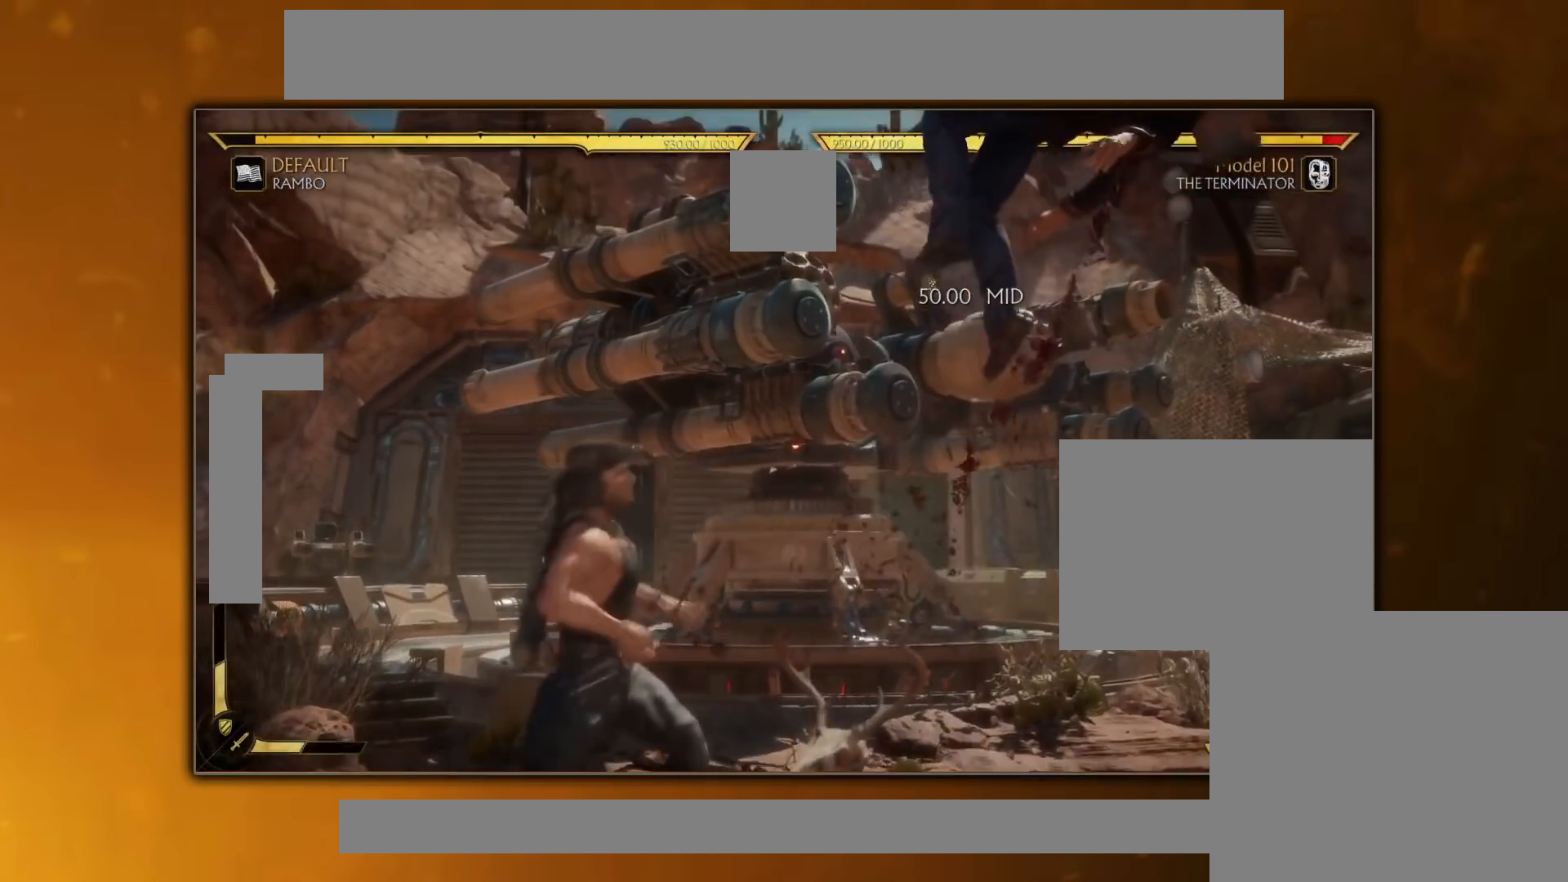
{"buttons": ["TRIANGLE"], "events": [[17, "DPAD_RIGHT", "down"], [67, "DPAD_RIGHT", "up"], [184, "DPAD_LEFT", "down"], [250, "TRIANGLE", "down"], [317, "DPAD_LEFT", "up"], [350, "TRIANGLE", "up"], [434, "TRIANGLE", "down"]]}